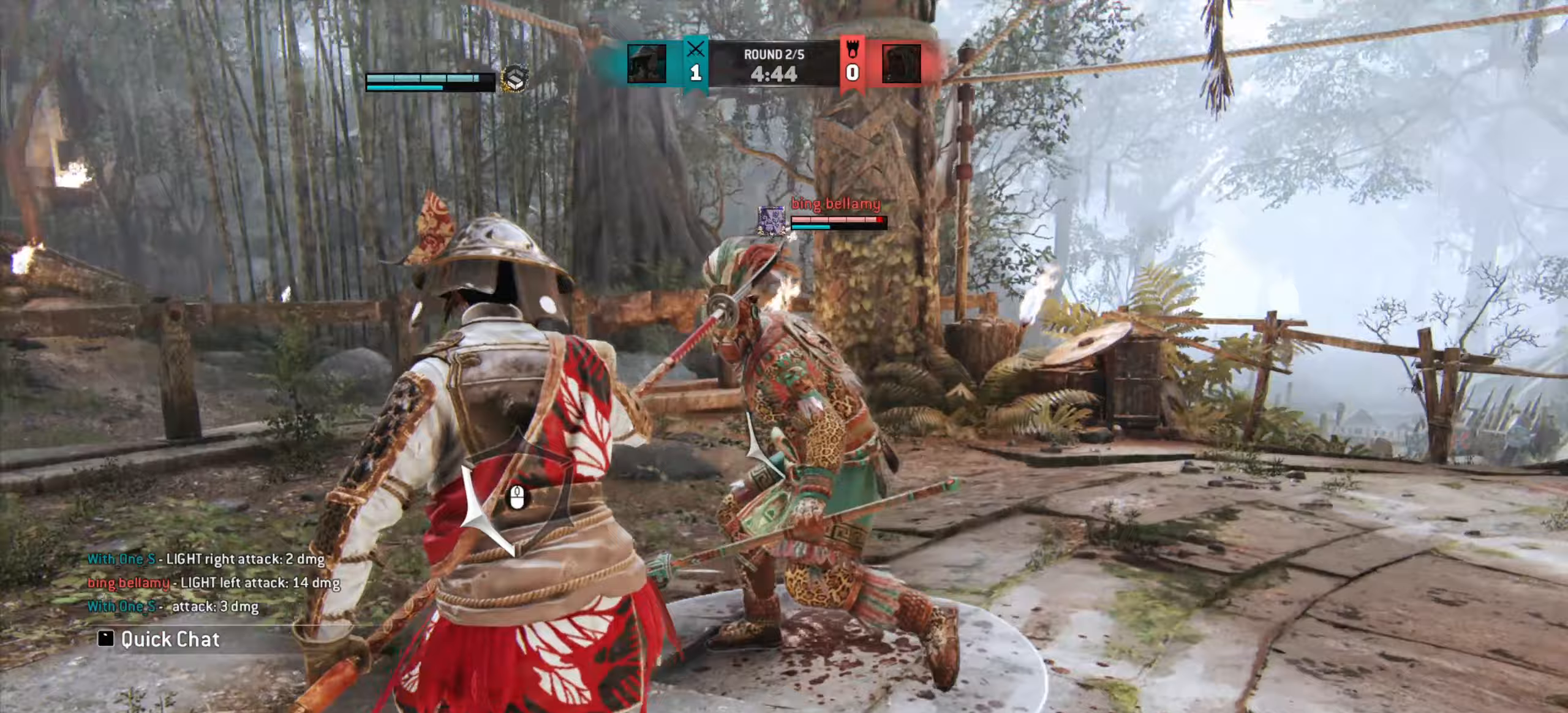
Gameplay with keyboard and mouse; each line is a JSON object with the keys and mouse buttons held at the frame after it. "events" lists presses ("down") and releases ("up") of "a", "ctrl", "d", "e", "q", "s", "shift", "space", "w", "mouse_left", "mouse_right", "mouse_mb4" and "mouse_mb5" between this image and that frame as [ms after this image, input, new state], when the widget could be followed in between. "mouse_left", "mouse_right", "mouse_mb4", "mouse_mb5" = the "left", "right", "mb4", "mb5" buttons of the "mouse" list. No other keys are recorded. Mouse movement is not recorded. Not read: mouse_wheel.
{"keys": ["d"], "mouse": [], "events": []}
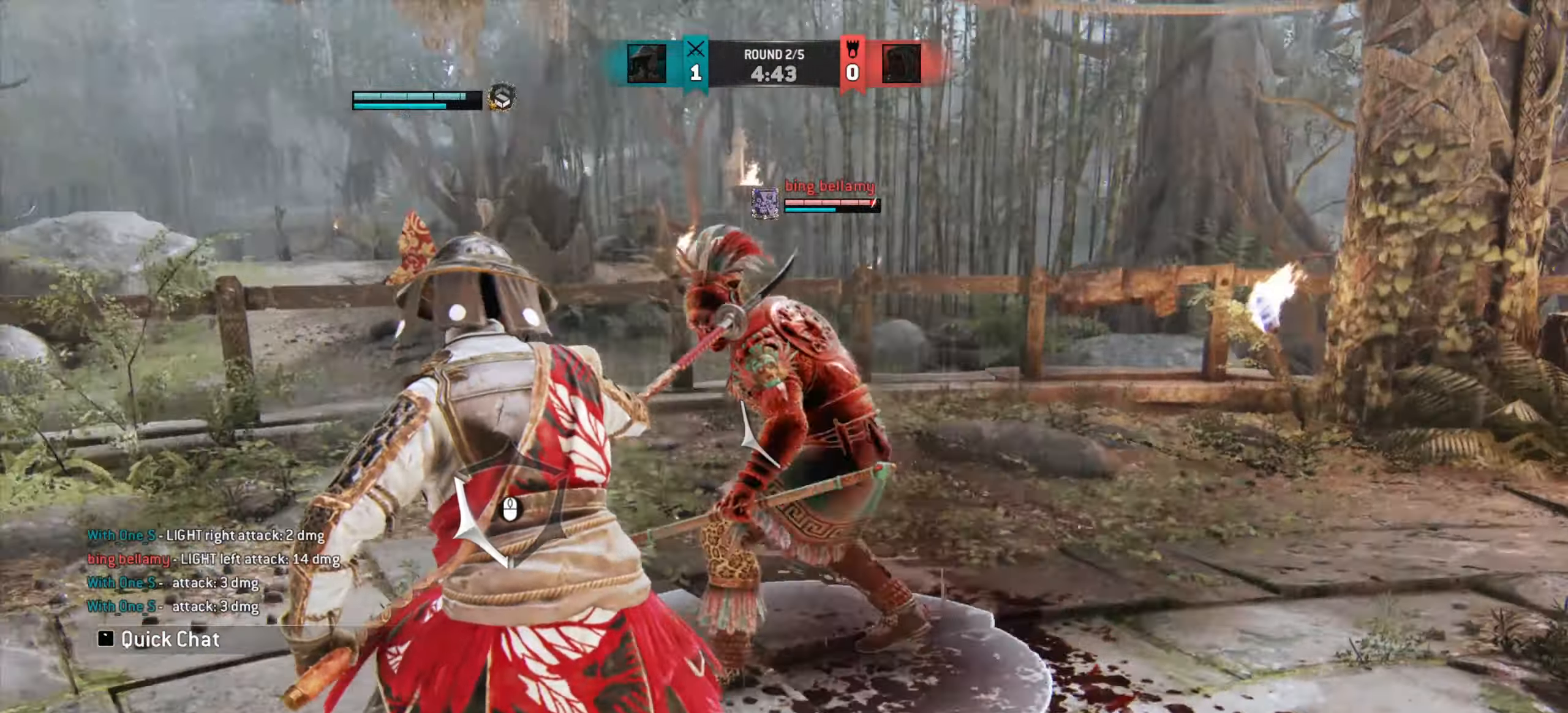
{"keys": ["d"], "mouse": [], "events": []}
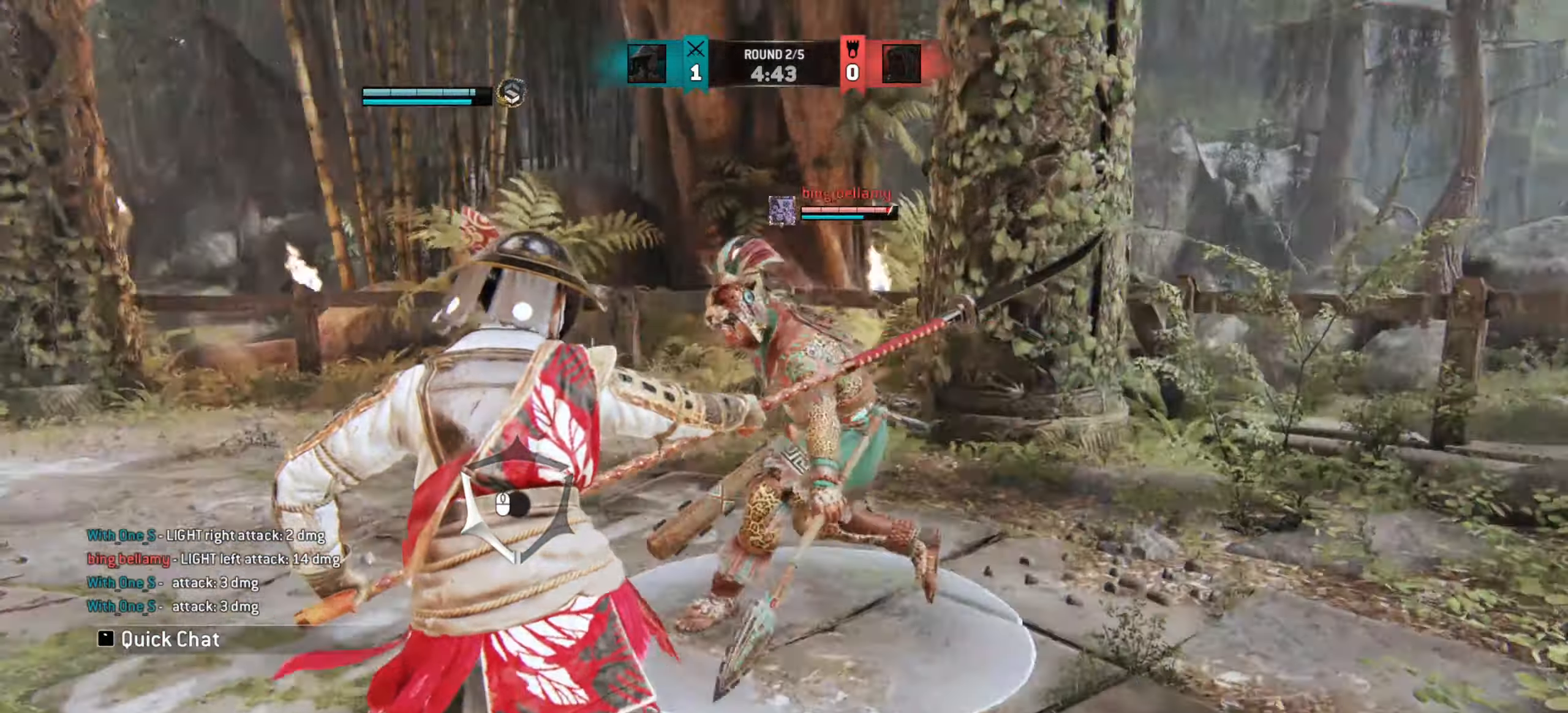
{"keys": ["d"], "mouse": [], "events": []}
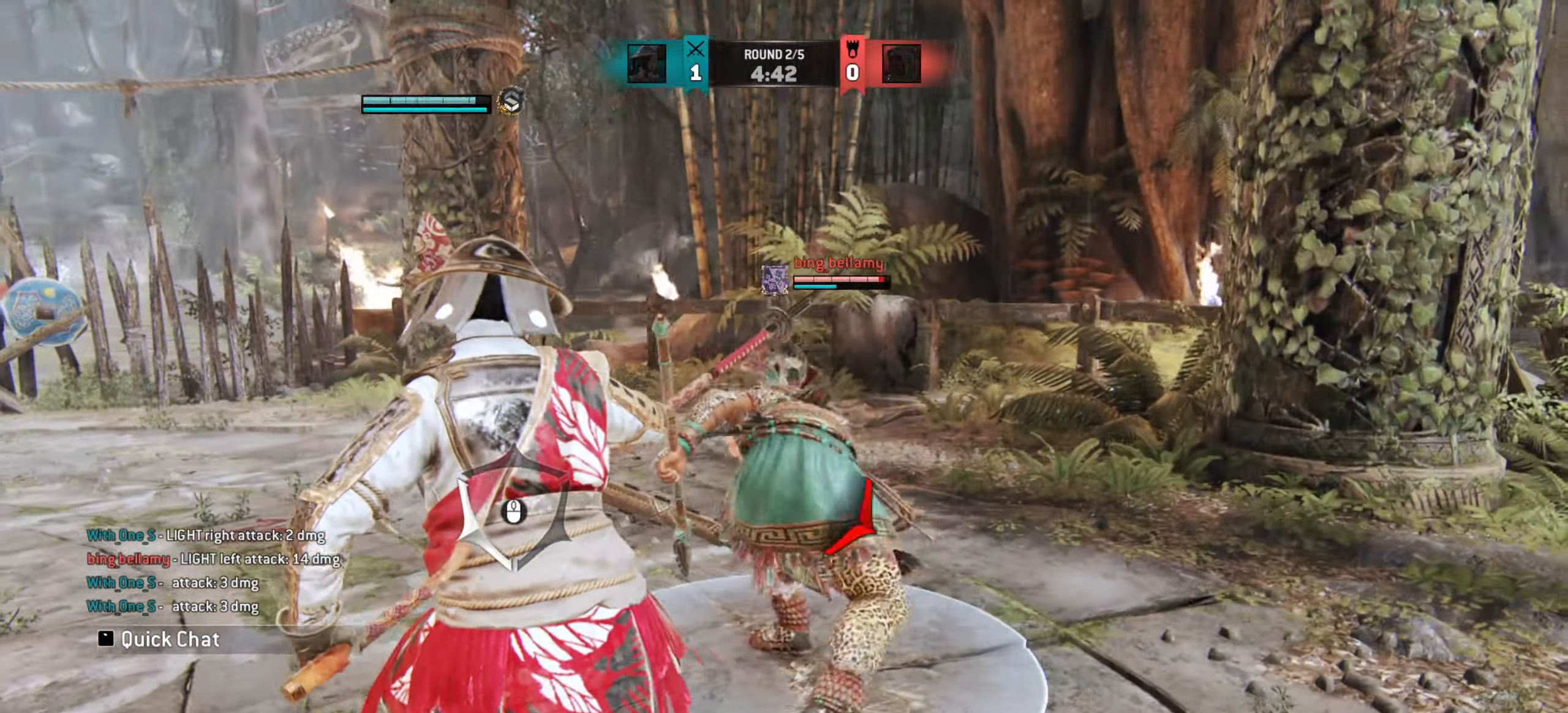
{"keys": [], "mouse": [], "events": [[50, "mouse_right", "down"], [133, "mouse_right", "up"], [183, "d", "up"]]}
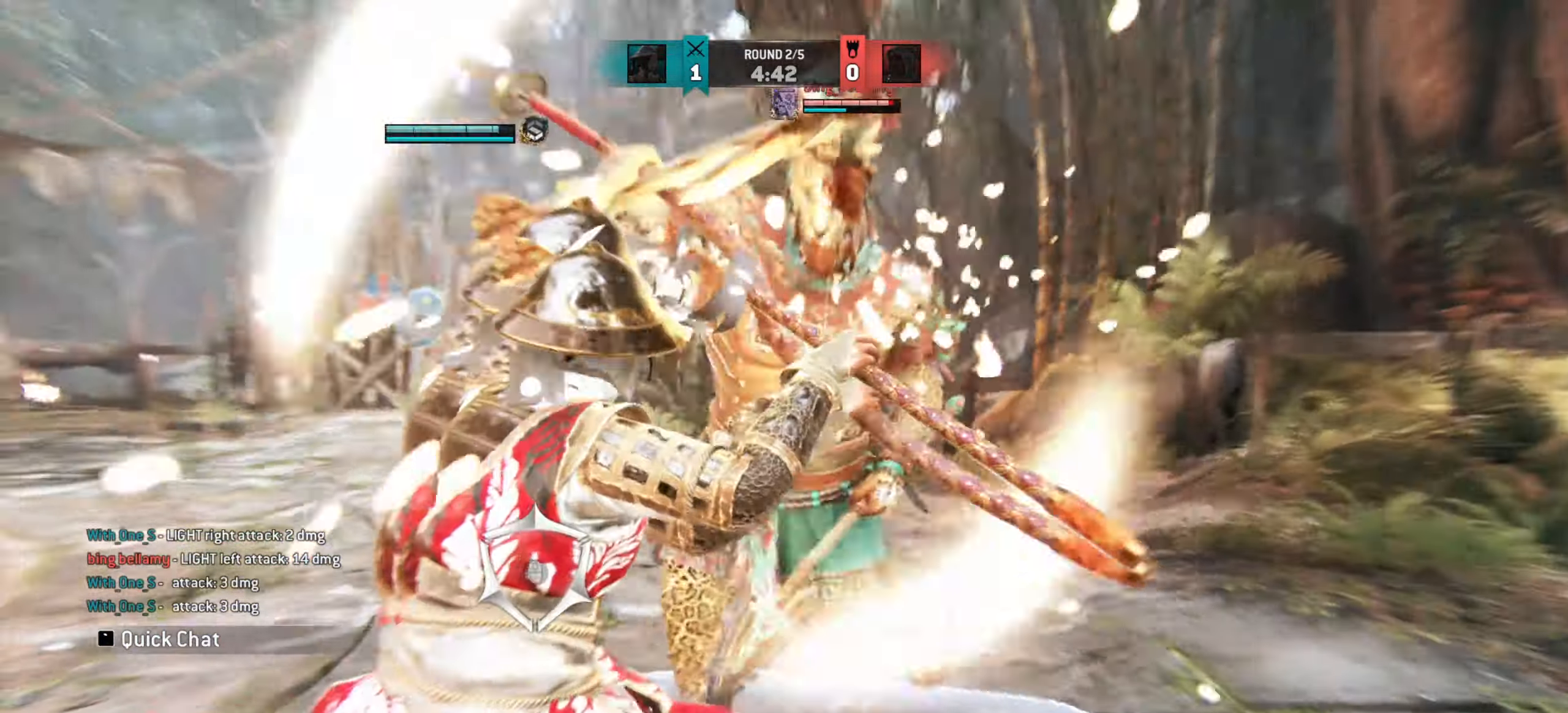
{"keys": ["s"], "mouse": ["left"], "events": [[33, "s", "down"], [217, "mouse_left", "down"], [267, "mouse_left", "up"], [367, "mouse_left", "down"], [417, "mouse_left", "up"], [500, "mouse_left", "down"]]}
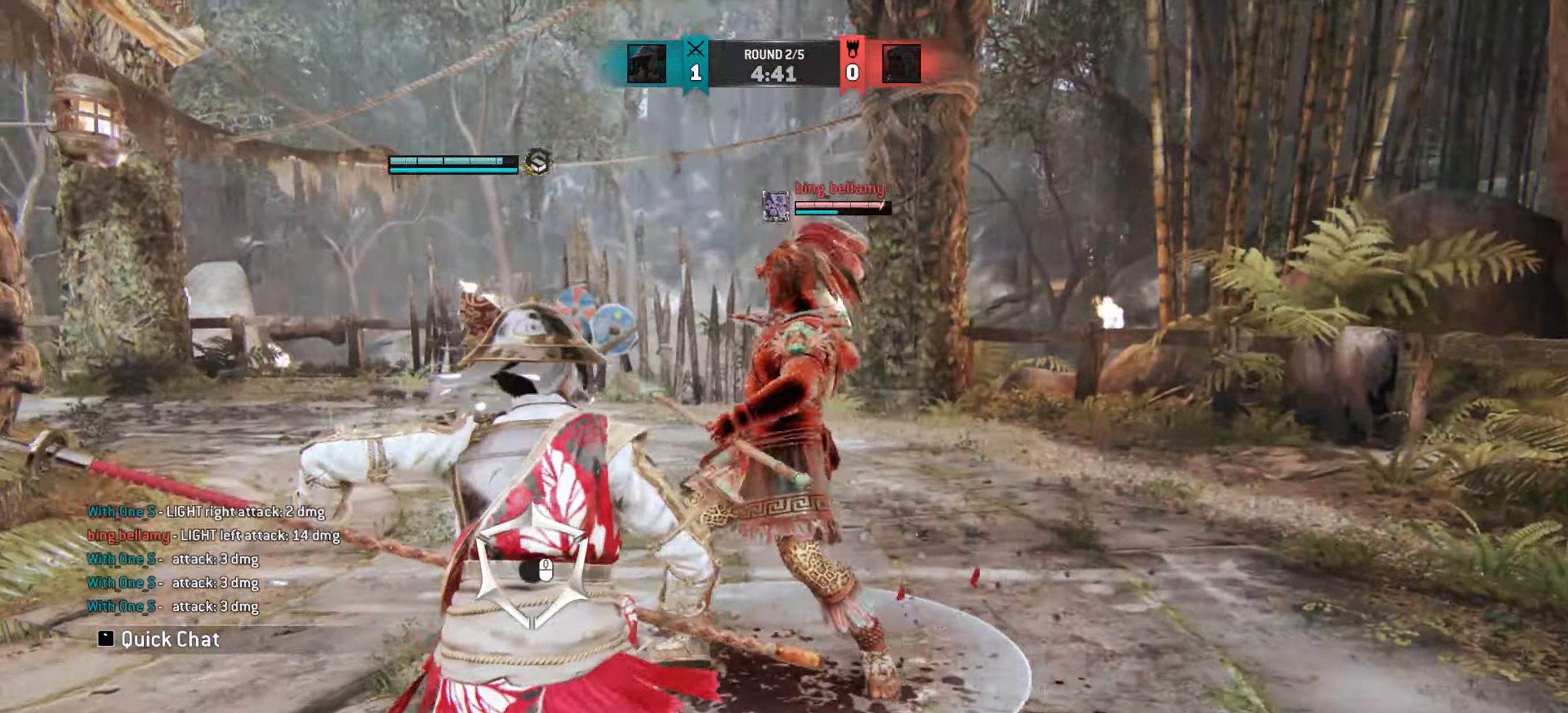
{"keys": ["w"], "mouse": [], "events": [[83, "mouse_left", "up"], [167, "s", "up"], [350, "w", "down"]]}
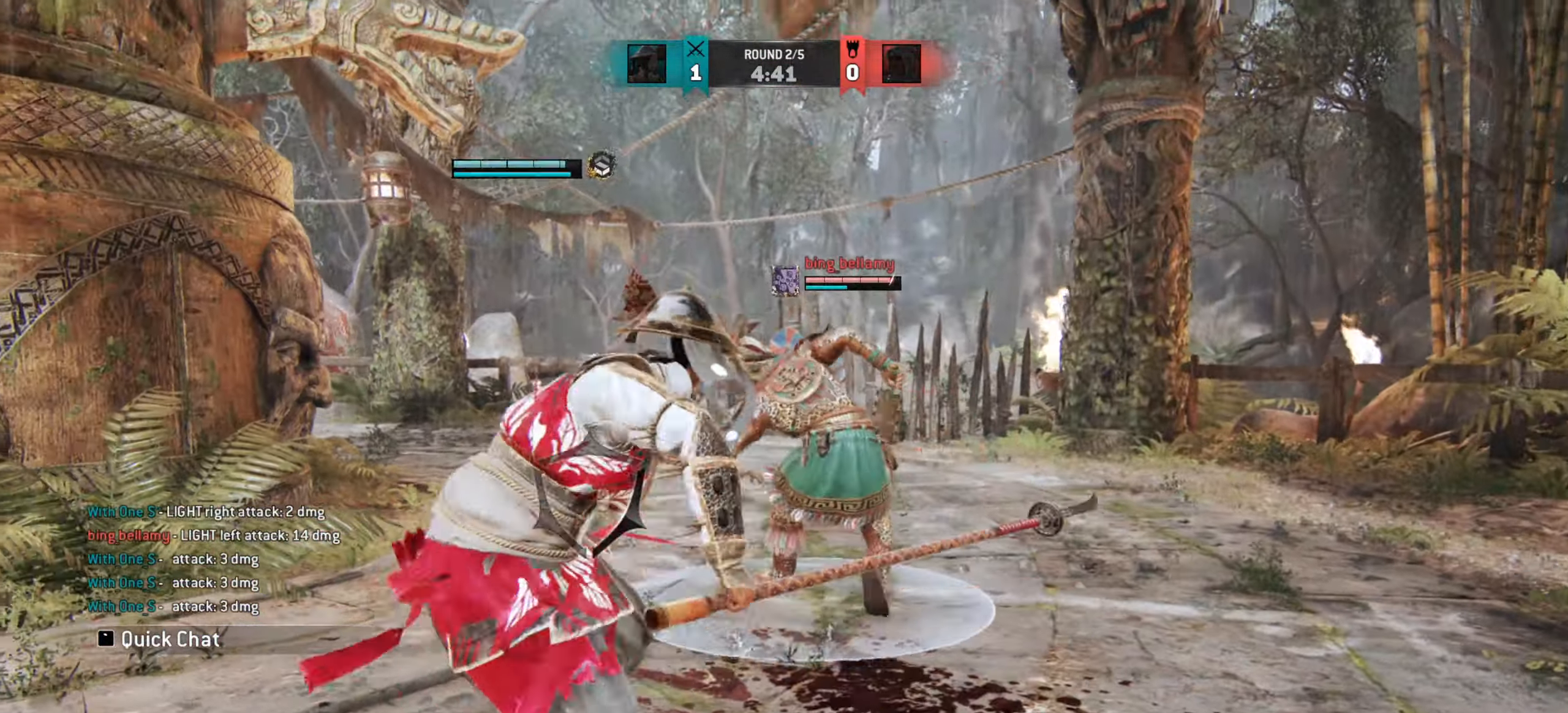
{"keys": [], "mouse": [], "events": [[250, "space", "down"], [283, "space", "up"], [333, "w", "up"]]}
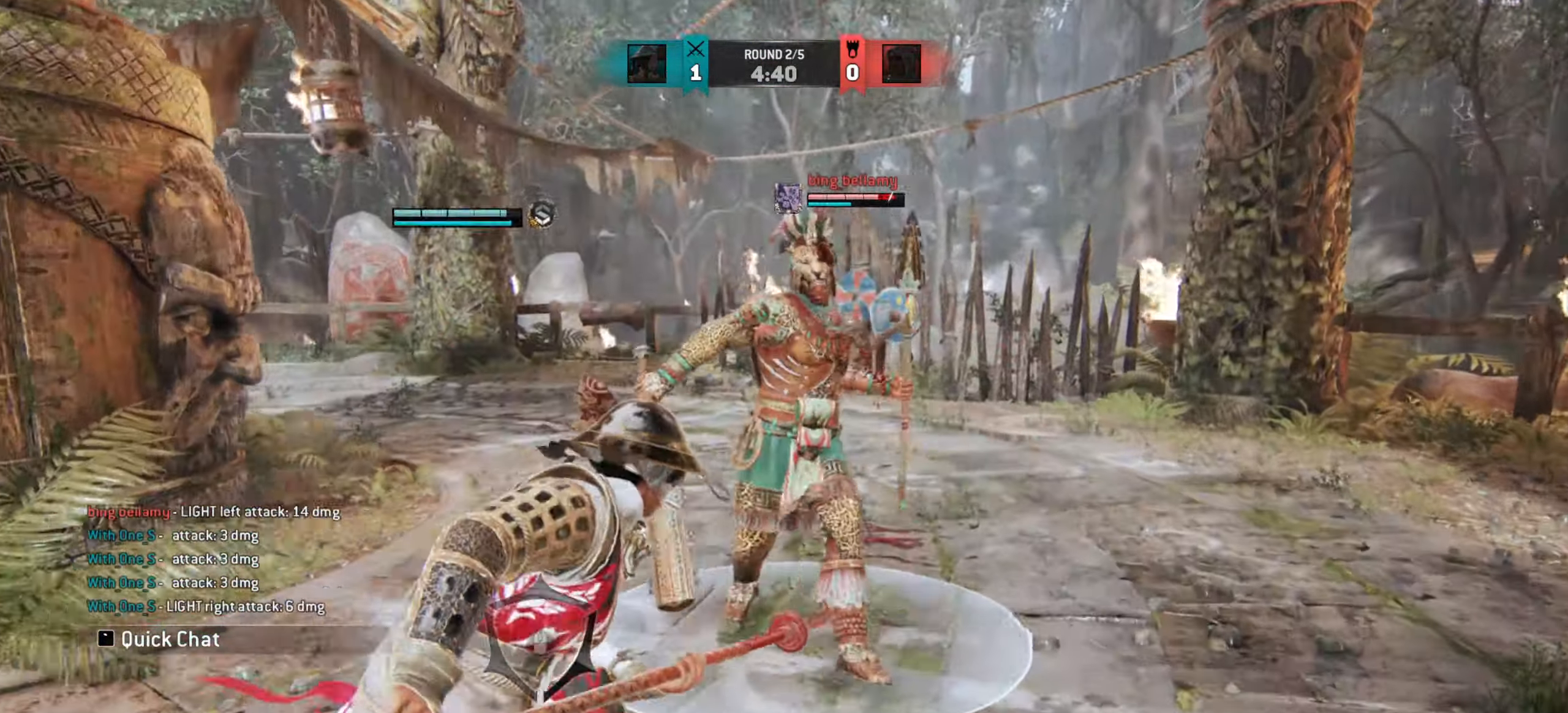
{"keys": [], "mouse": [], "events": [[83, "mouse_left", "down"], [200, "mouse_left", "up"]]}
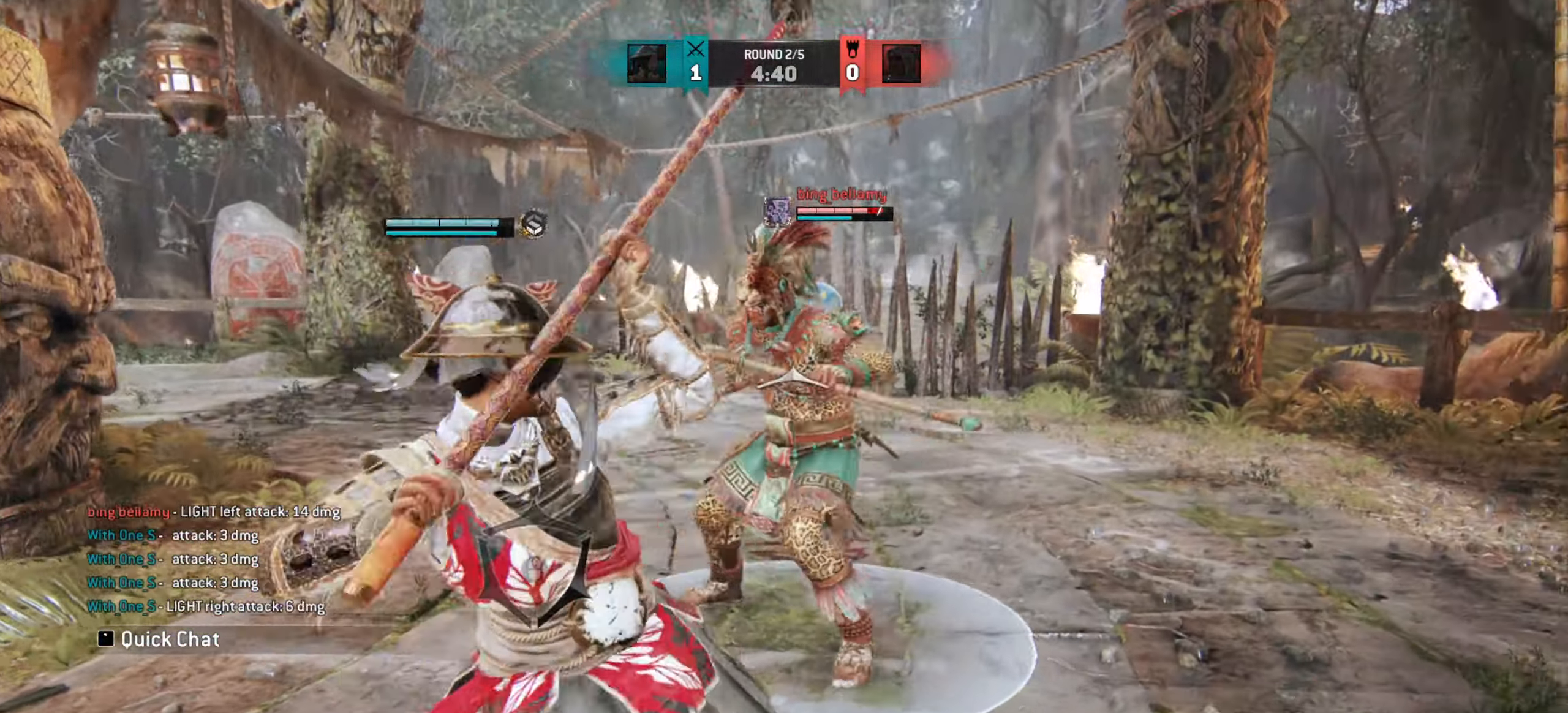
{"keys": [], "mouse": [], "events": [[133, "w", "down"], [150, "space", "down"], [267, "space", "up"], [283, "w", "up"]]}
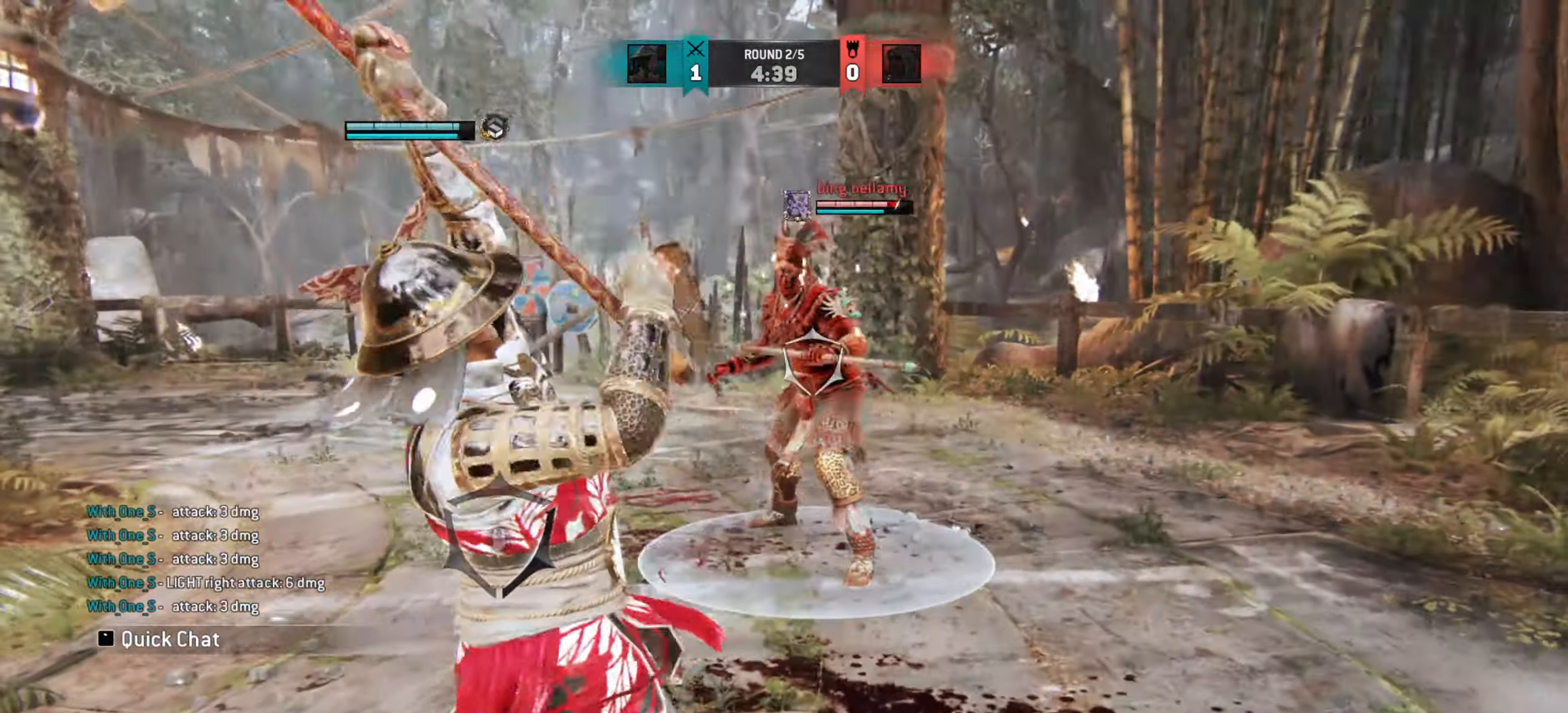
{"keys": [], "mouse": [], "events": [[67, "s", "down"], [200, "mouse_left", "down"], [300, "mouse_left", "up"], [333, "s", "up"]]}
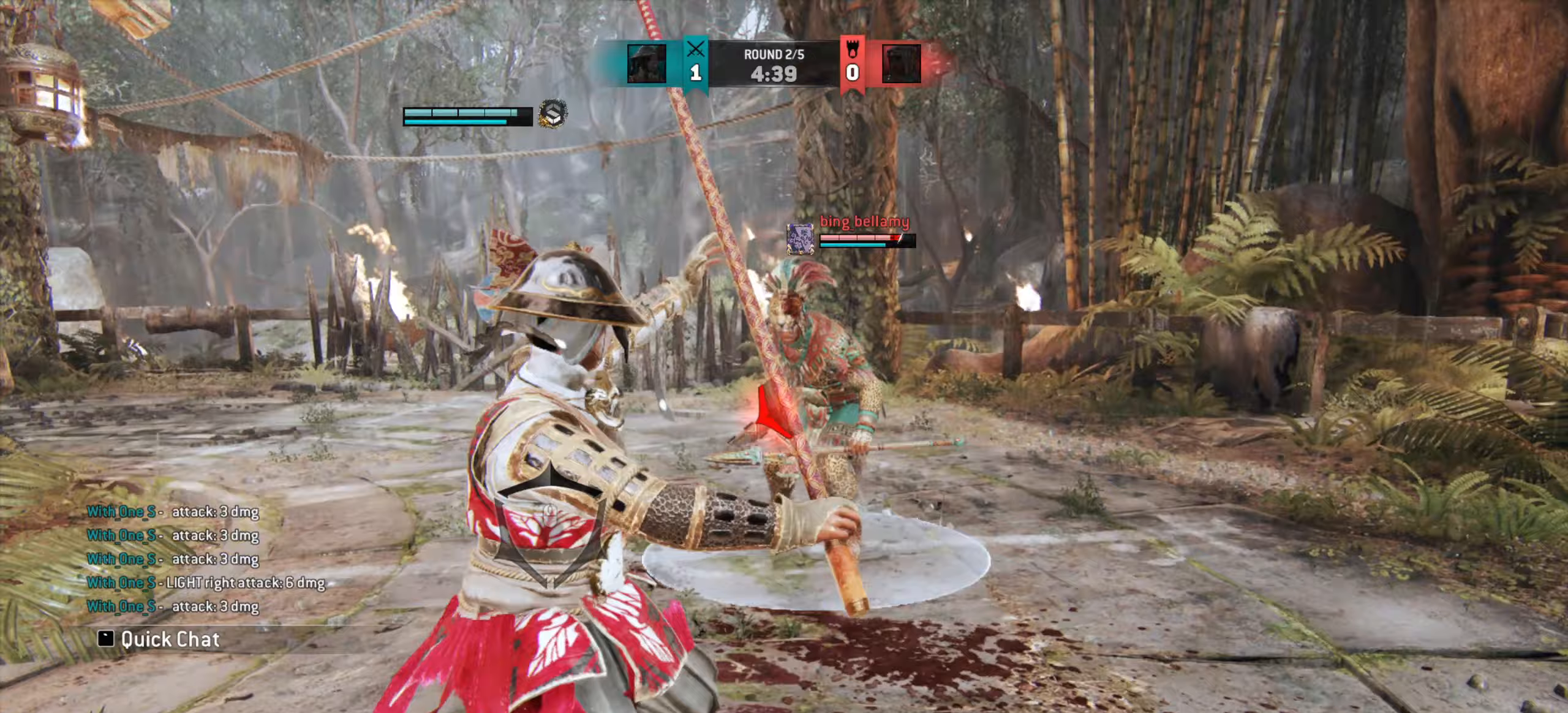
{"keys": [], "mouse": [], "events": [[67, "a", "down"], [350, "space", "down"], [433, "space", "up"], [483, "a", "up"]]}
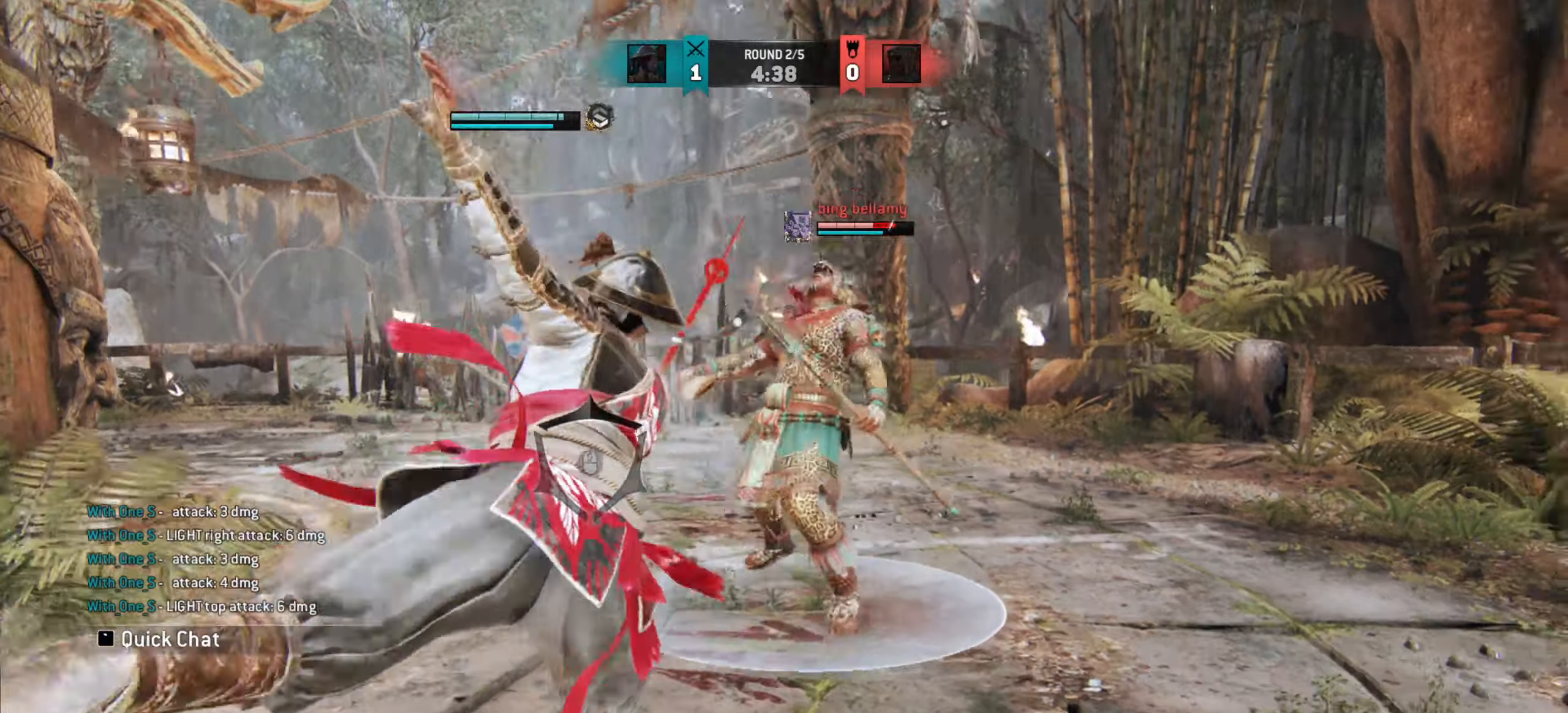
{"keys": ["s"], "mouse": [], "events": [[317, "s", "down"]]}
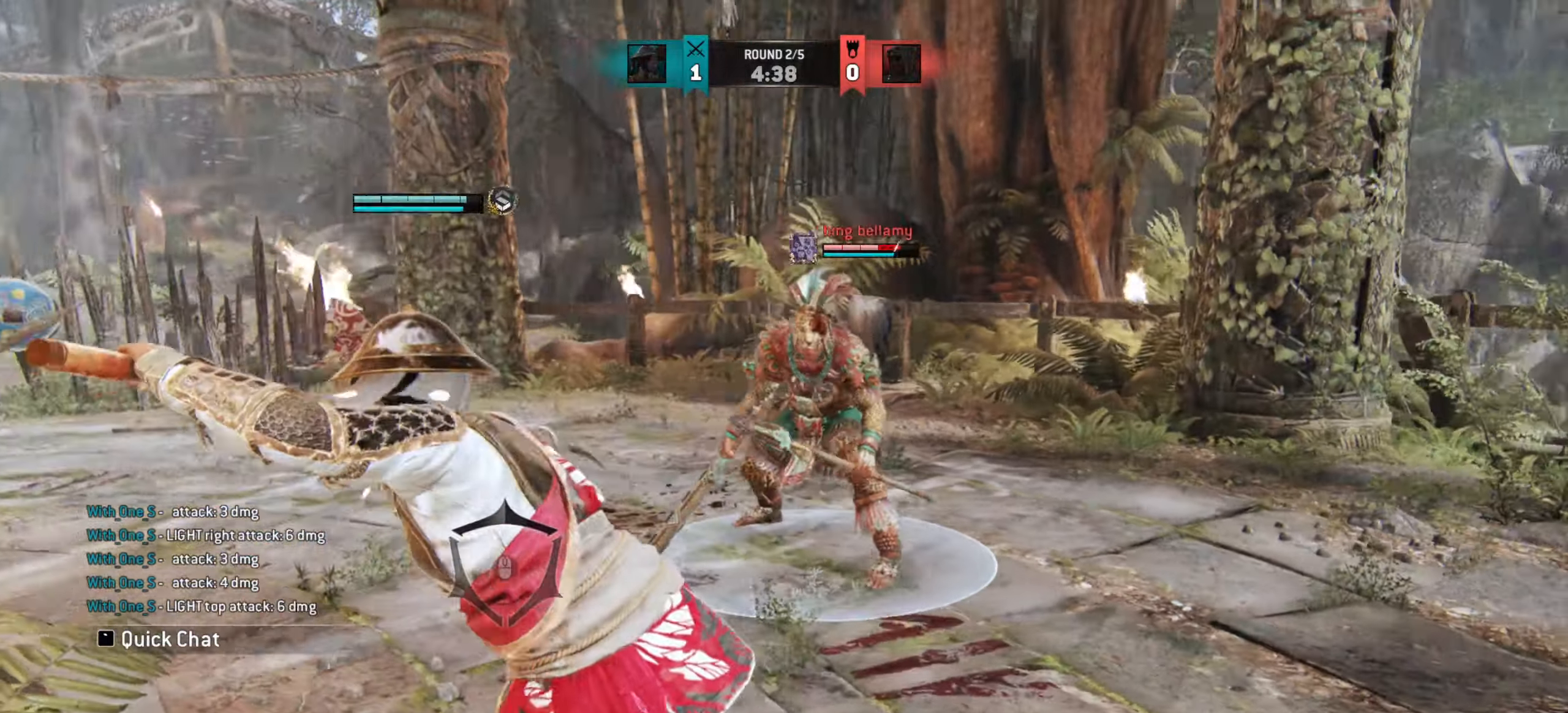
{"keys": ["s"], "mouse": [], "events": []}
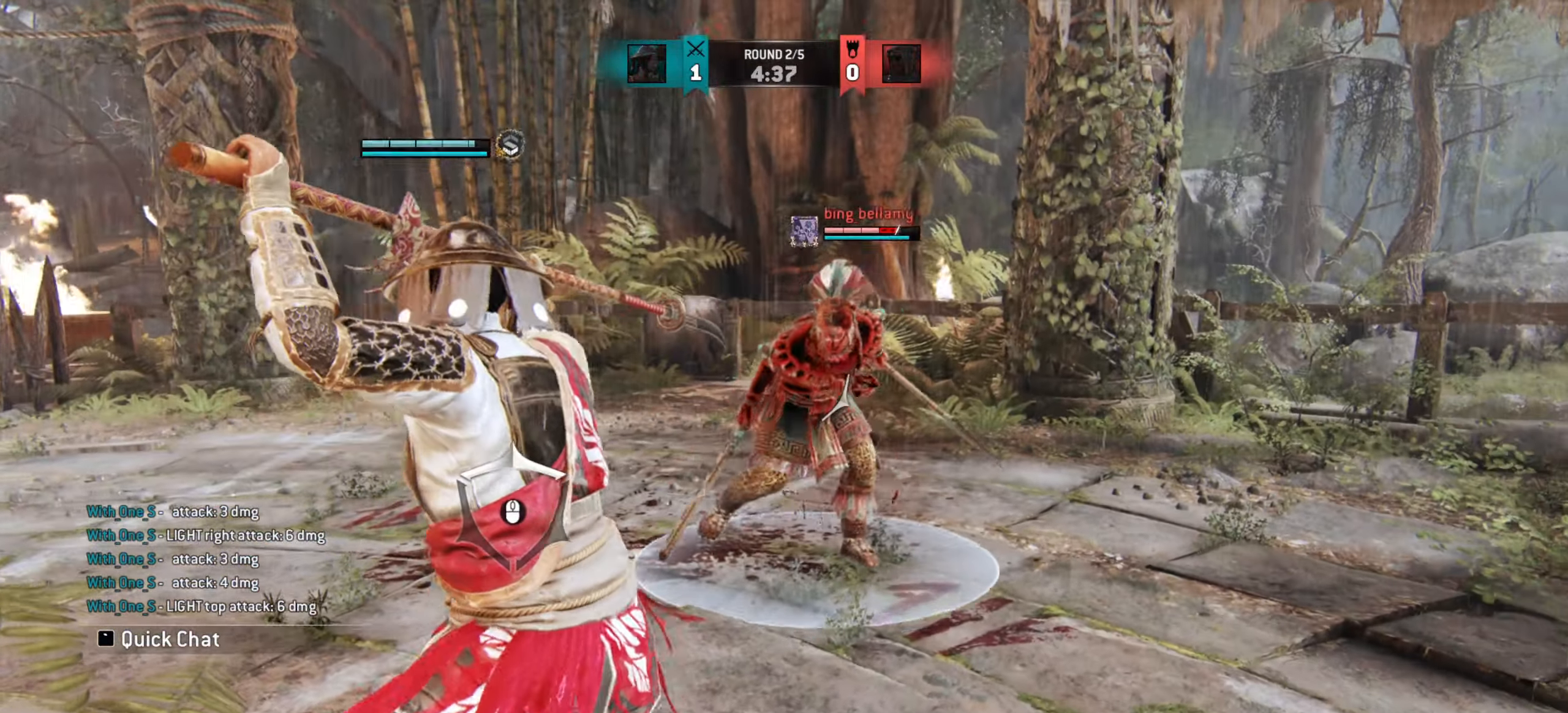
{"keys": [], "mouse": [], "events": [[50, "d", "down"], [133, "s", "up"], [283, "d", "up"]]}
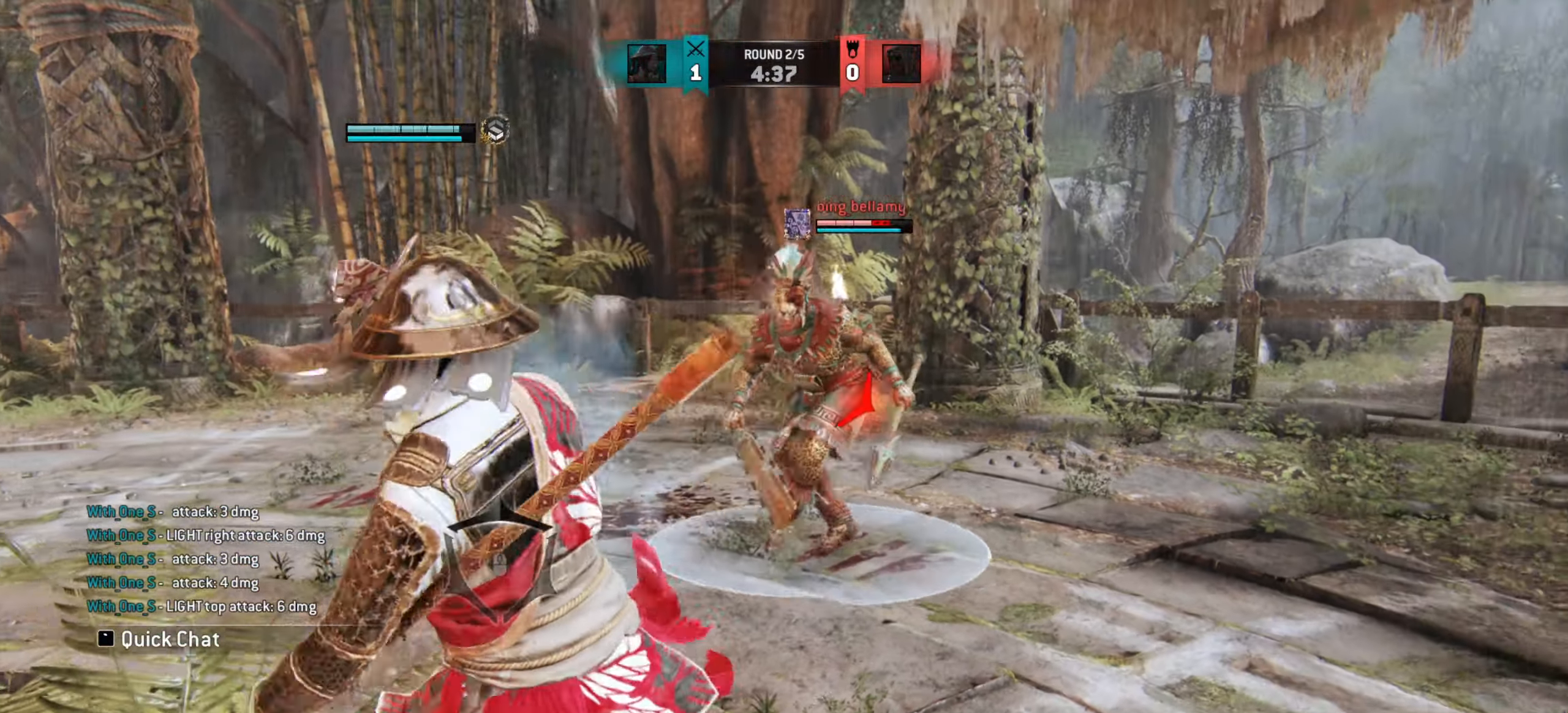
{"keys": ["d", "space"], "mouse": [], "events": [[383, "d", "down"], [433, "space", "down"]]}
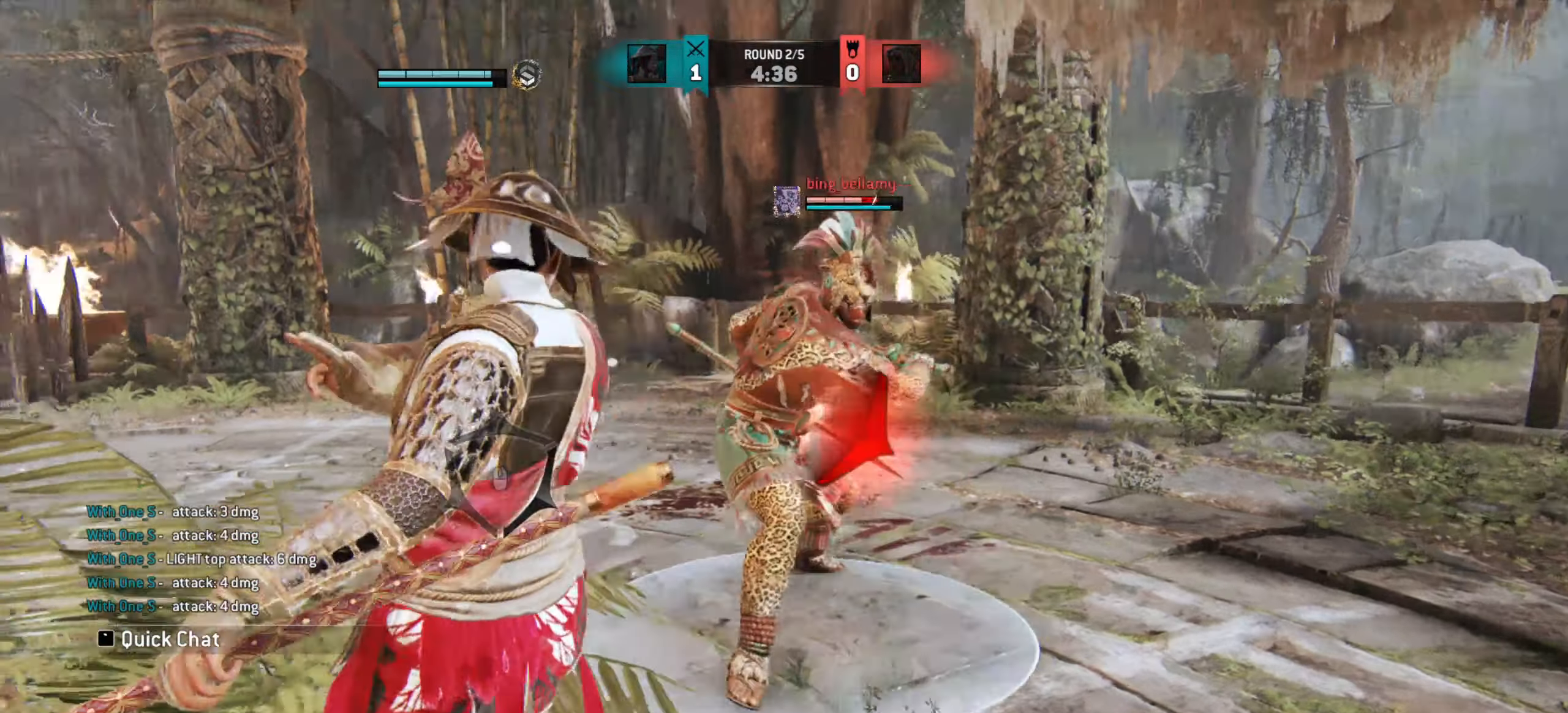
{"keys": [], "mouse": [], "events": [[50, "space", "up"], [83, "d", "up"], [100, "mouse_right", "down"], [200, "mouse_right", "up"]]}
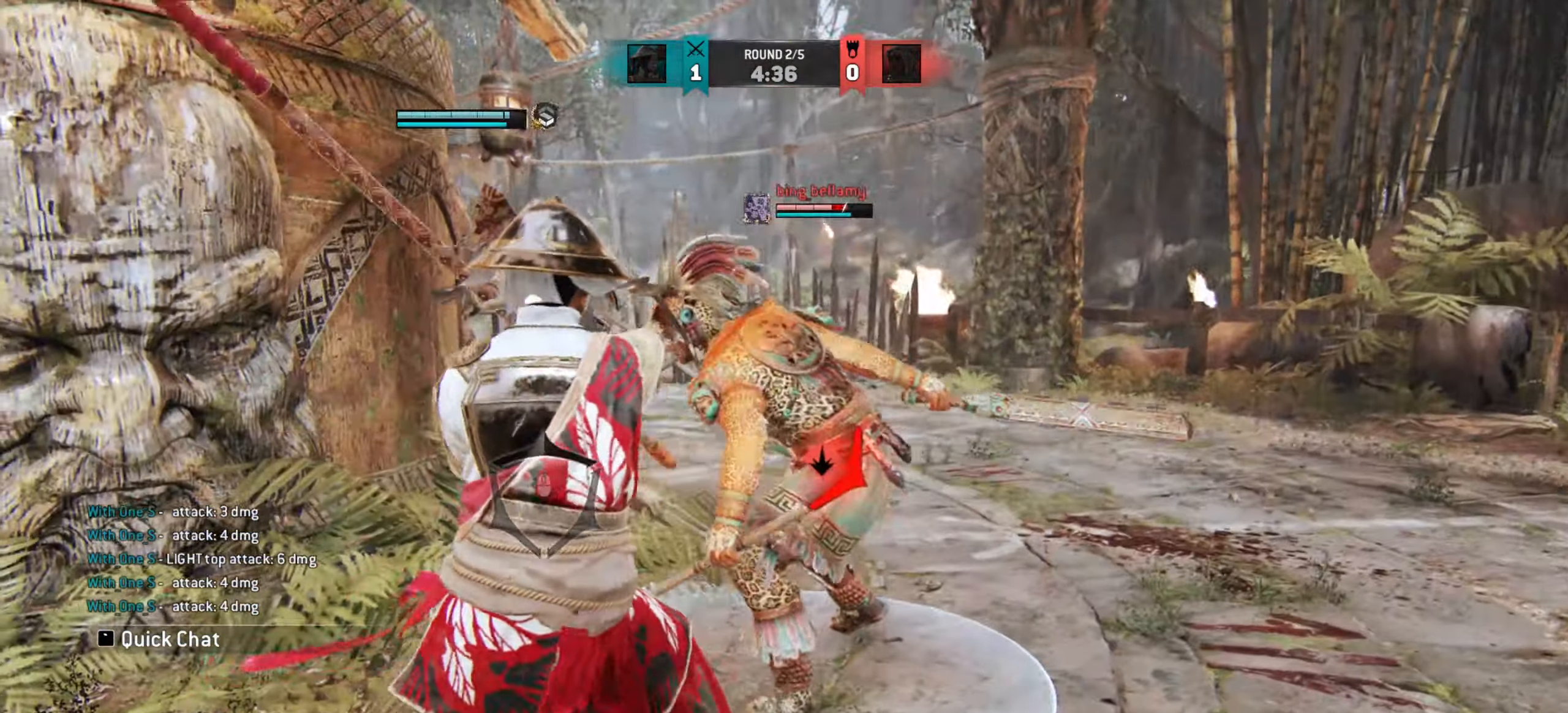
{"keys": ["d", "space"], "mouse": [], "events": [[167, "d", "down"], [467, "space", "down"]]}
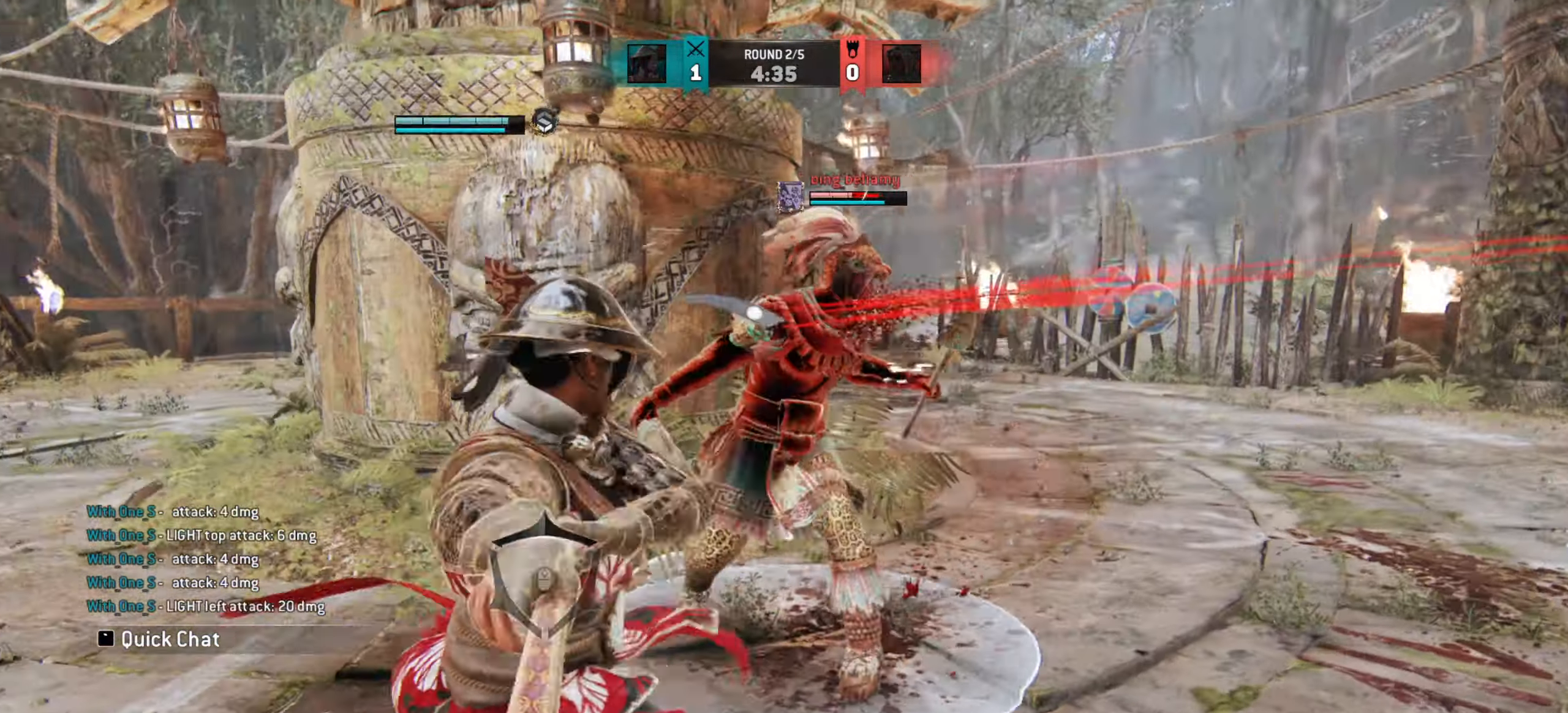
{"keys": ["d"], "mouse": [], "events": [[167, "space", "up"]]}
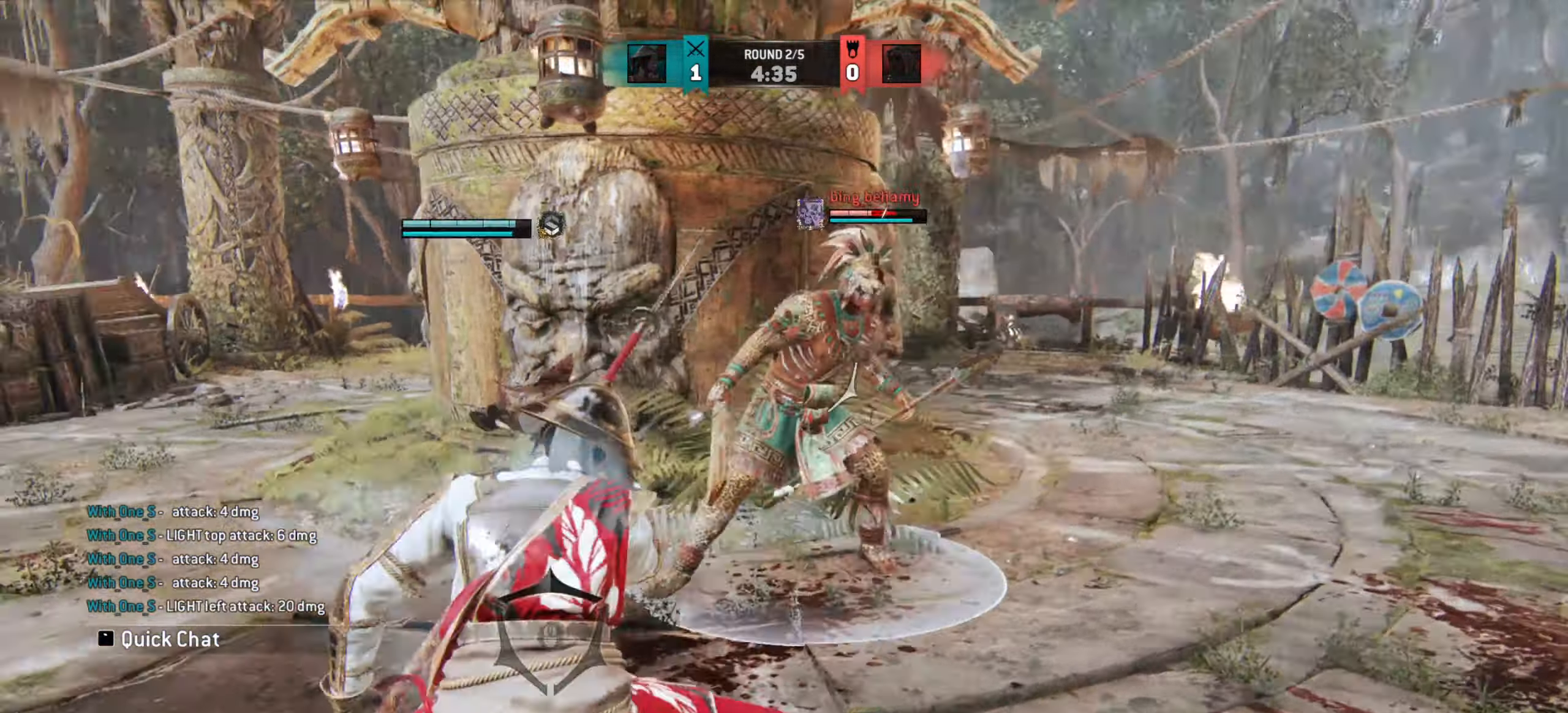
{"keys": [], "mouse": [], "events": [[217, "d", "up"]]}
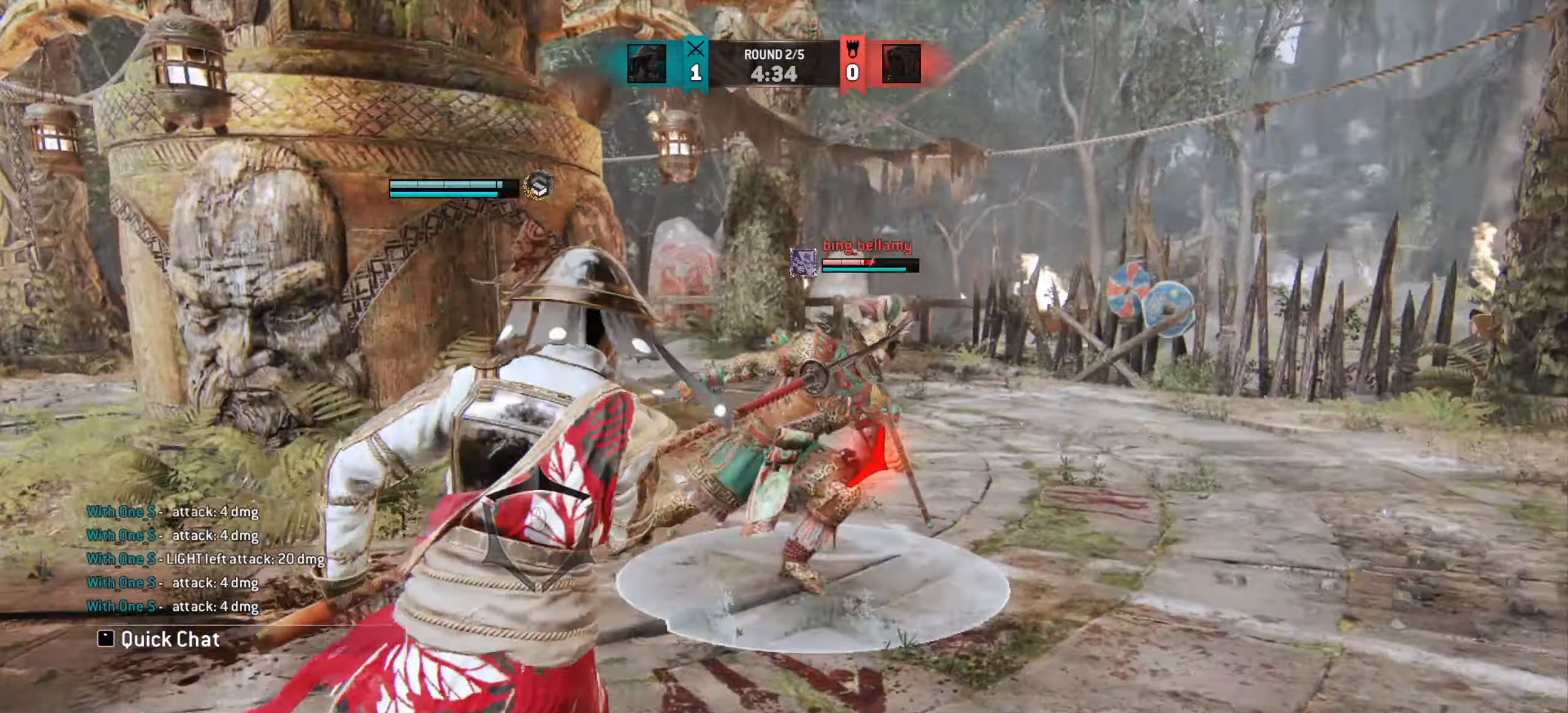
{"keys": [], "mouse": [], "events": [[367, "mouse_left", "down"], [467, "mouse_left", "up"]]}
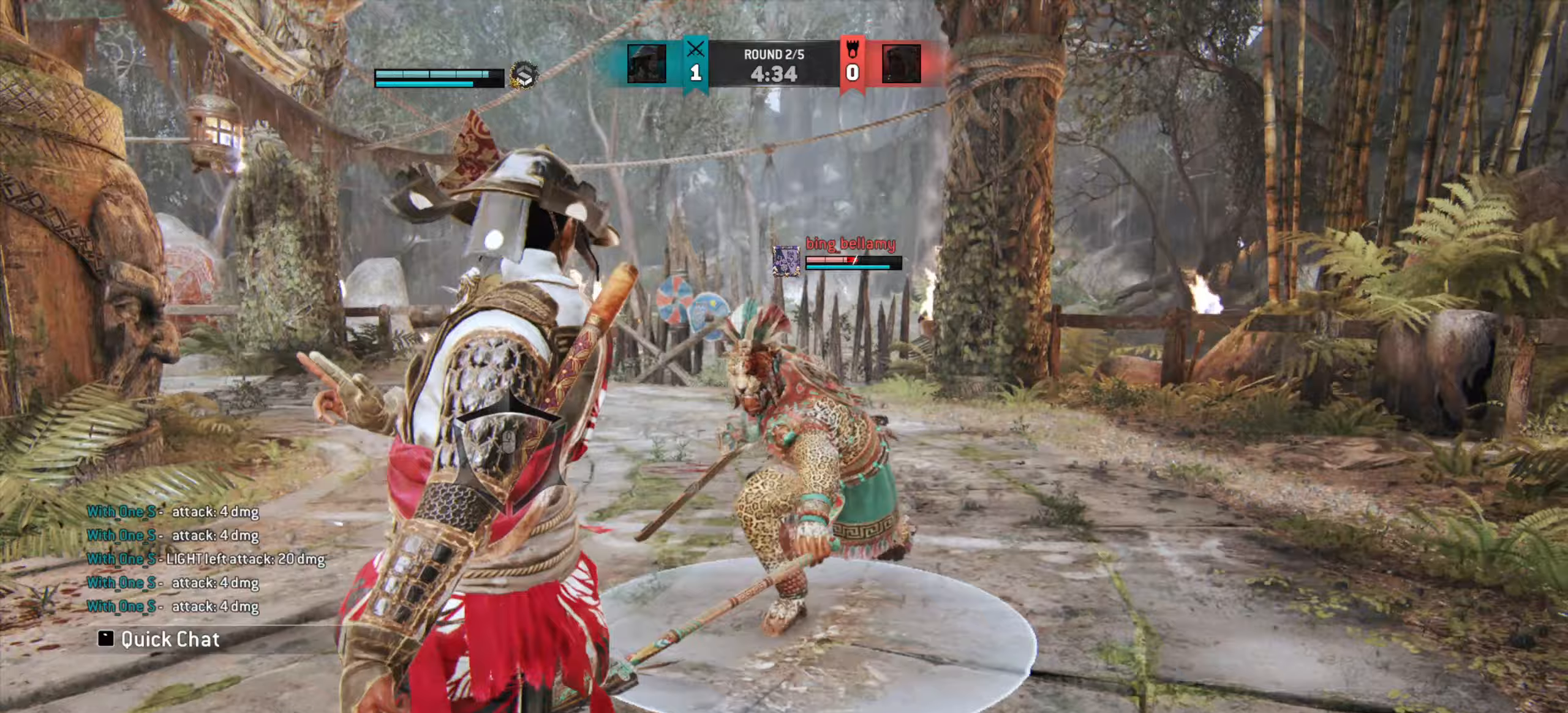
{"keys": ["w"], "mouse": [], "events": [[350, "w", "down"]]}